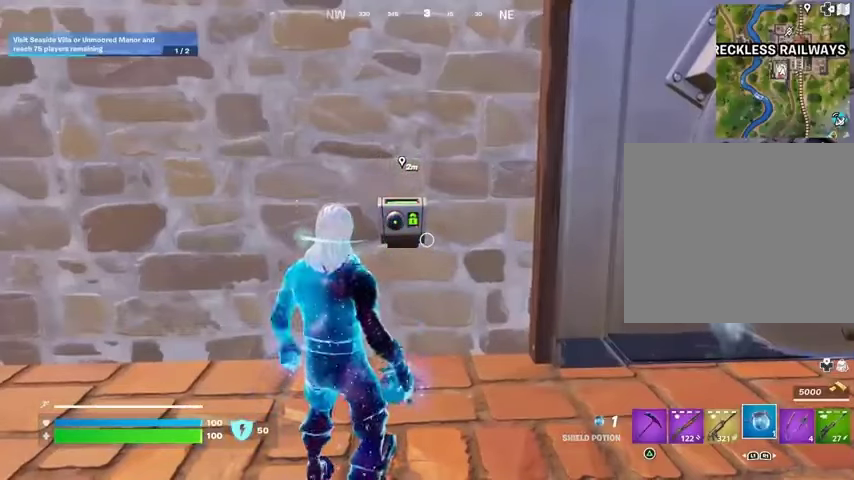
Gameplay with a controller (PlayStation layout); each line is a JSON object with the inputs held at the frame after it. "events" lists button and stick changes between this image and that frame as [ms after this image, input, new state], when the widget could be followed in between.
{"buttons": [], "left_stick": "center", "right_stick": "center", "events": [[433, "L1", "down"], [467, "L1", "up"]]}
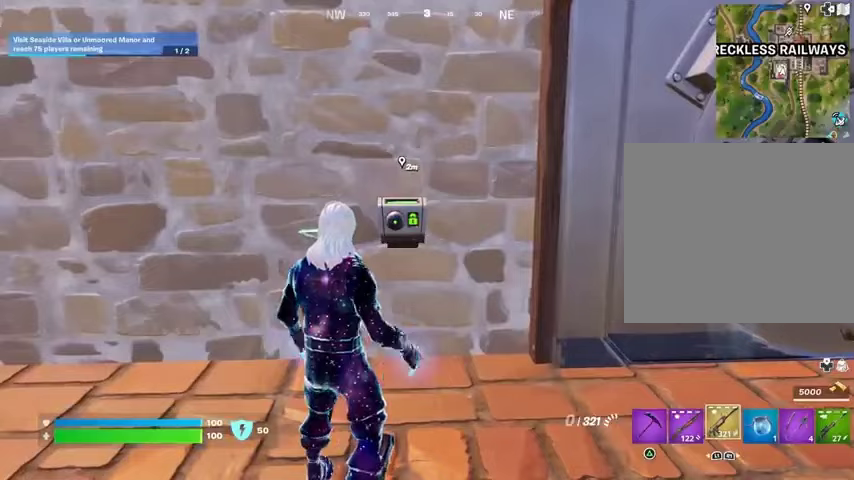
{"buttons": [], "left_stick": "center", "right_stick": "center", "events": [[300, "SQUARE", "down"], [367, "SQUARE", "up"]]}
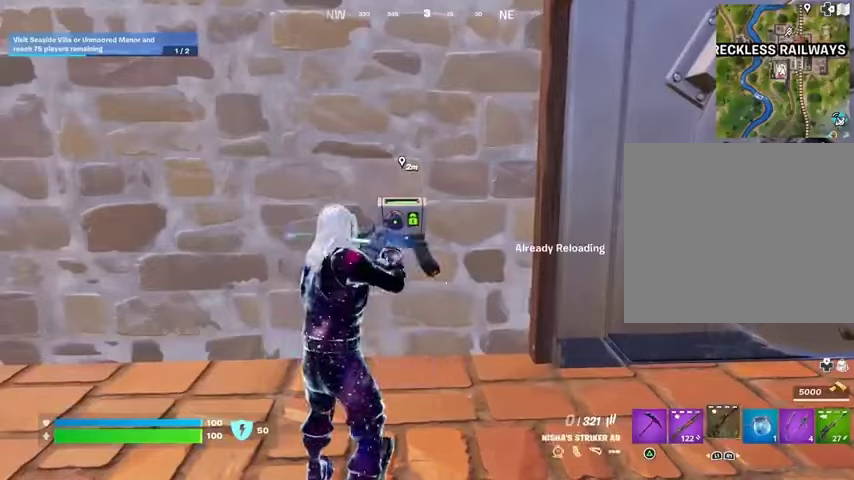
{"buttons": [], "left_stick": "center", "right_stick": "center", "events": [[167, "DPAD_RIGHT", "down"], [233, "DPAD_RIGHT", "up"]]}
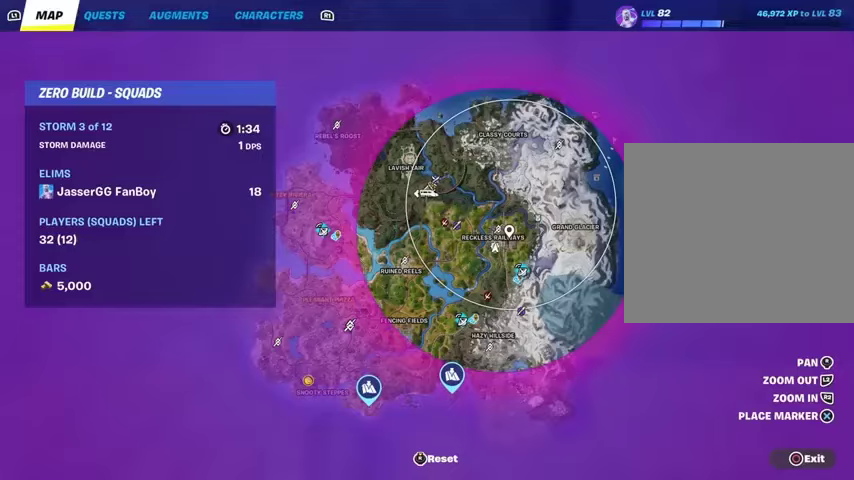
{"buttons": [], "left_stick": "center", "right_stick": "center", "events": []}
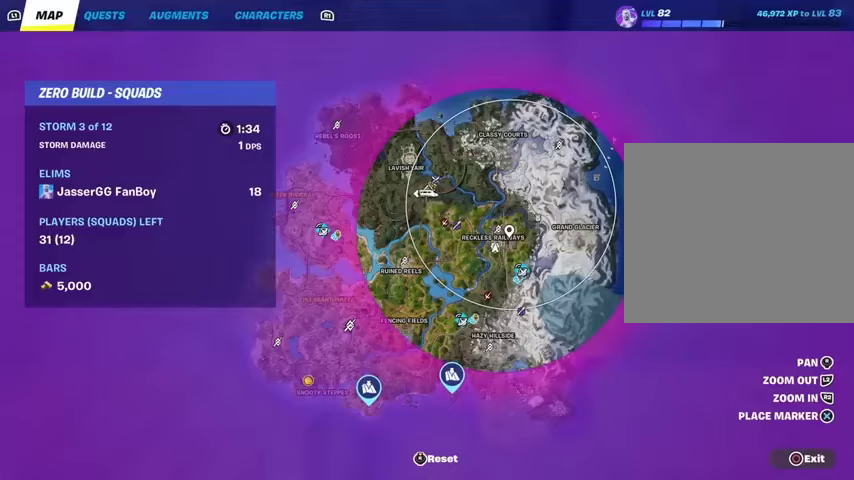
{"buttons": [], "left_stick": "center", "right_stick": "center", "events": [[67, "right_stick", "right"], [267, "right_stick", "center"], [367, "right_stick", "left"], [467, "right_stick", "center"]]}
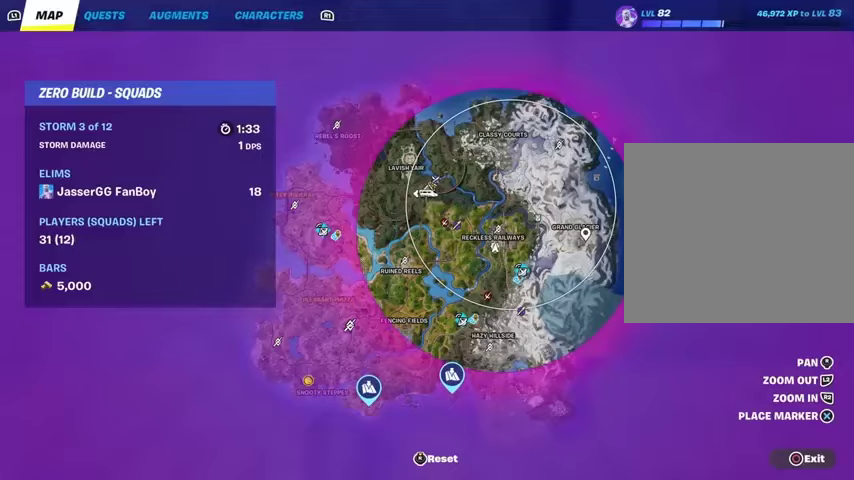
{"buttons": [], "left_stick": "up-right", "right_stick": "right", "events": [[100, "CROSS", "down"], [200, "CROSS", "up"], [300, "CIRCLE", "down"], [367, "CIRCLE", "up"], [367, "left_stick", "right"], [433, "left_stick", "up-right"], [500, "right_stick", "right"]]}
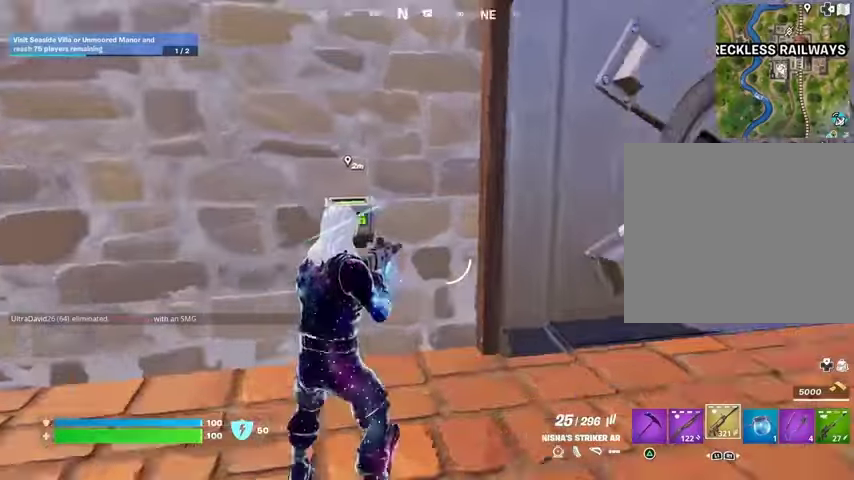
{"buttons": [], "left_stick": "up-right", "right_stick": "center", "events": [[133, "right_stick", "center"], [267, "L1", "down"], [300, "L1", "up"]]}
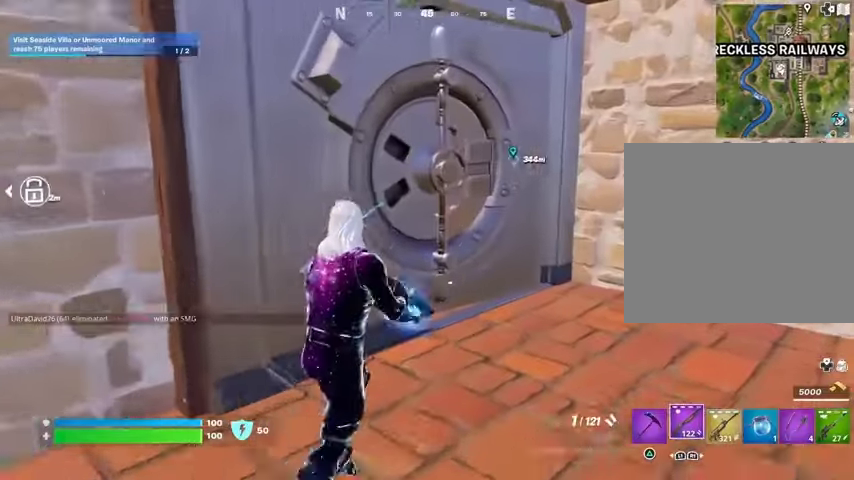
{"buttons": [], "left_stick": "up", "right_stick": "left", "events": [[67, "SQUARE", "down"], [133, "SQUARE", "up"], [133, "left_stick", "up"], [233, "SQUARE", "down"], [300, "SQUARE", "up"], [300, "right_stick", "left"]]}
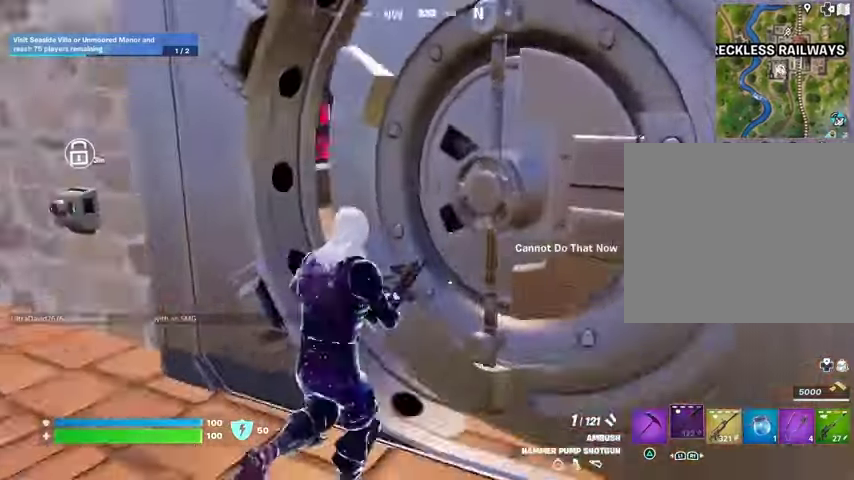
{"buttons": [], "left_stick": "up", "right_stick": "center", "events": [[133, "right_stick", "center"]]}
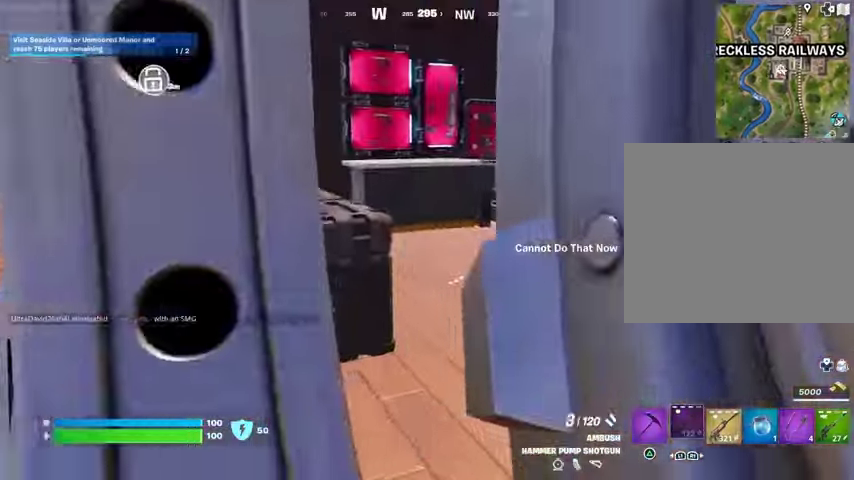
{"buttons": [], "left_stick": "up", "right_stick": "center", "events": []}
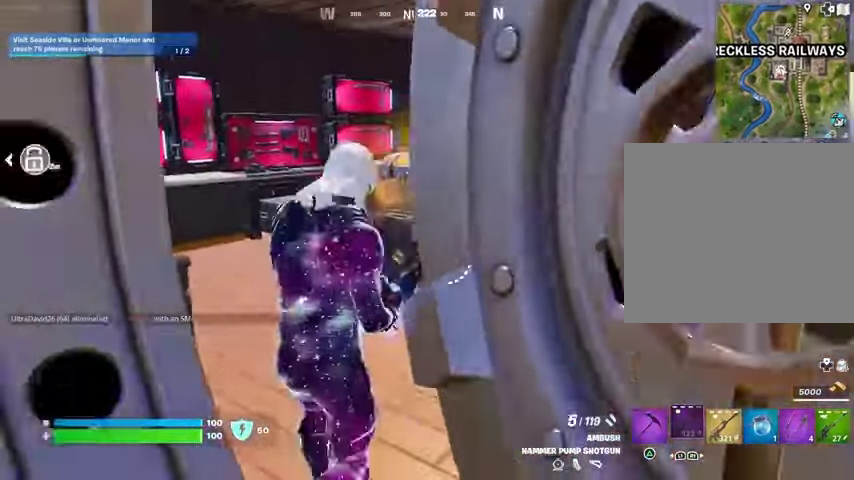
{"buttons": [], "left_stick": "up", "right_stick": "center", "events": []}
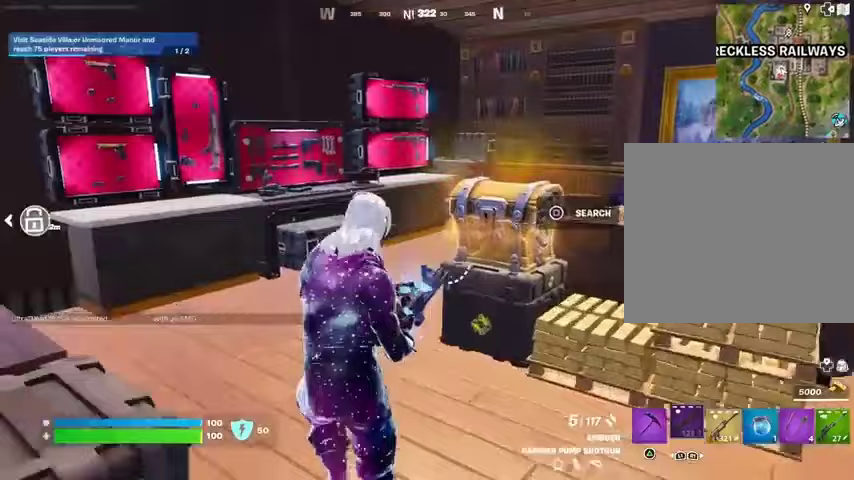
{"buttons": [], "left_stick": "up-left", "right_stick": "center", "events": [[300, "right_stick", "right"], [367, "left_stick", "up-left"], [433, "right_stick", "center"]]}
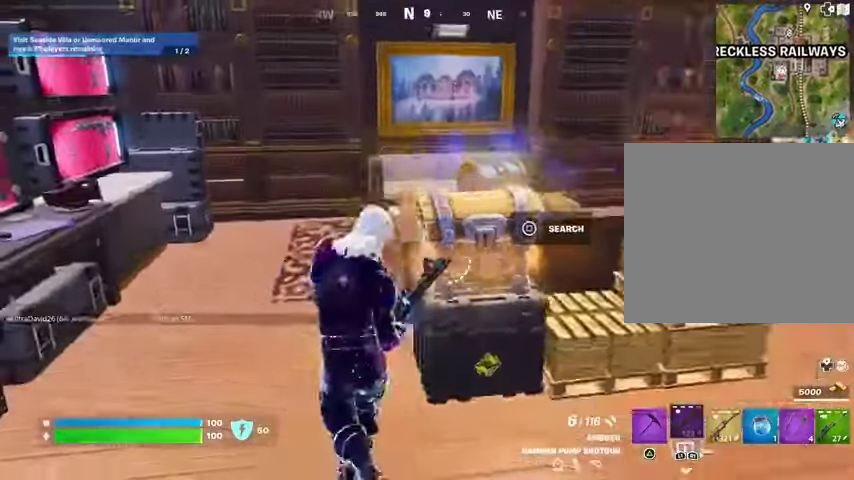
{"buttons": [], "left_stick": "up", "right_stick": "down-right", "events": [[333, "left_stick", "up"], [467, "right_stick", "down-right"]]}
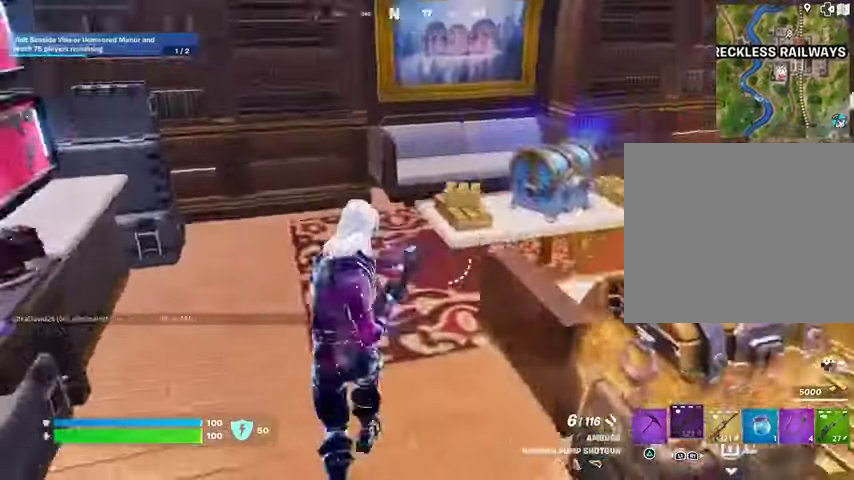
{"buttons": [], "left_stick": "center", "right_stick": "down-right", "events": [[67, "right_stick", "center"], [233, "right_stick", "down-right"], [300, "right_stick", "center"], [367, "left_stick", "center"], [400, "right_stick", "down-right"]]}
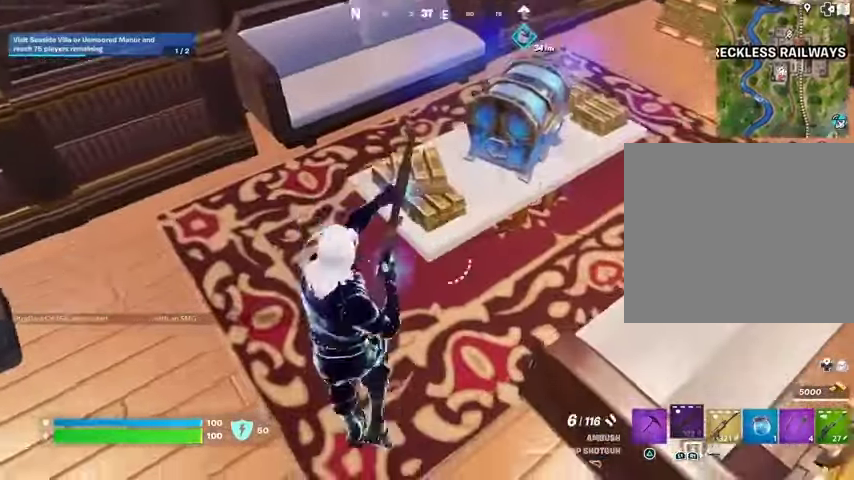
{"buttons": [], "left_stick": "center", "right_stick": "center", "events": [[33, "right_stick", "center"], [167, "R2", "down"], [233, "TRIANGLE", "down"], [267, "R2", "up"], [267, "TRIANGLE", "up"]]}
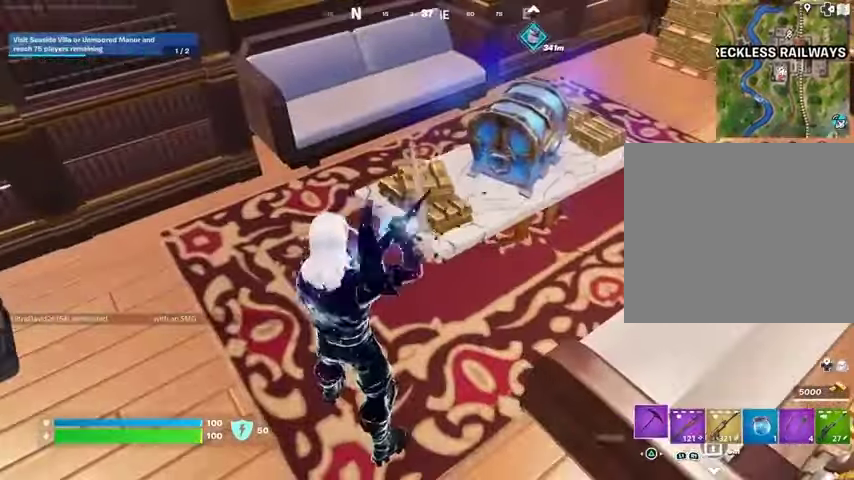
{"buttons": ["R2"], "left_stick": "center", "right_stick": "center", "events": [[67, "R3", "down"], [100, "R2", "down"], [167, "R3", "up"]]}
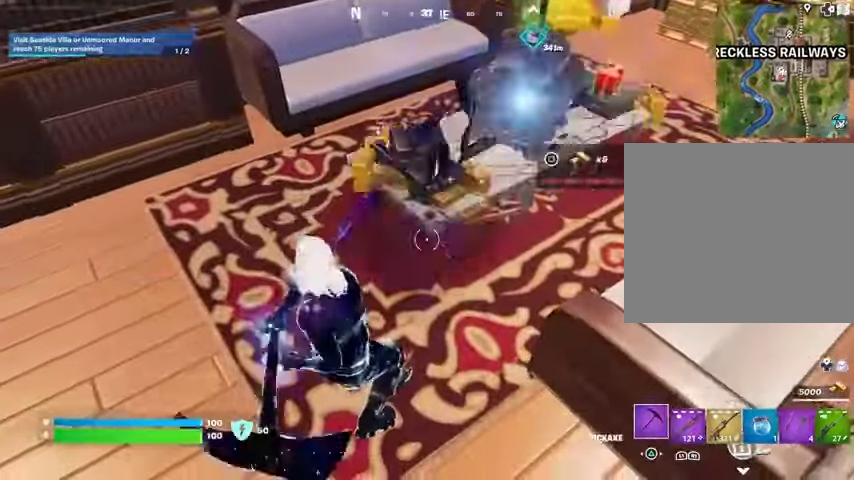
{"buttons": [], "left_stick": "up", "right_stick": "center", "events": [[200, "L3", "down"], [200, "R2", "up"], [200, "left_stick", "up"], [200, "right_stick", "right"], [300, "L3", "up"], [300, "right_stick", "center"]]}
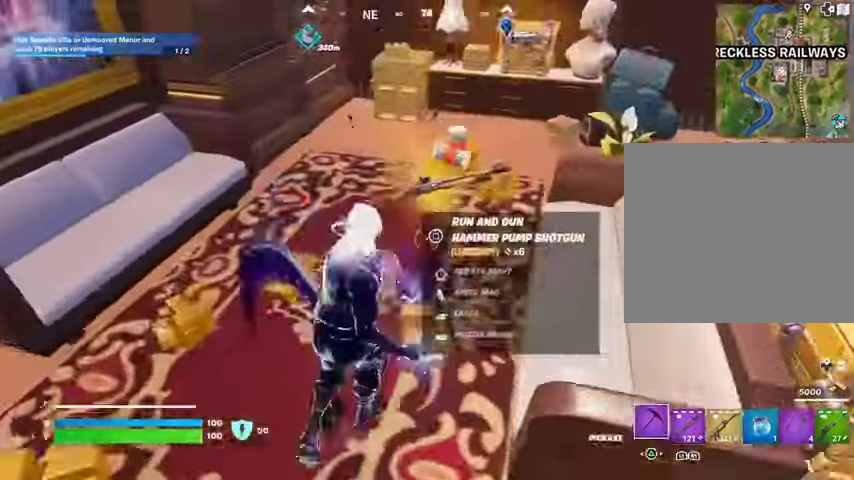
{"buttons": [], "left_stick": "down", "right_stick": "center", "events": [[33, "right_stick", "right"], [133, "left_stick", "left"], [367, "left_stick", "down-left"], [500, "left_stick", "down"], [500, "right_stick", "center"]]}
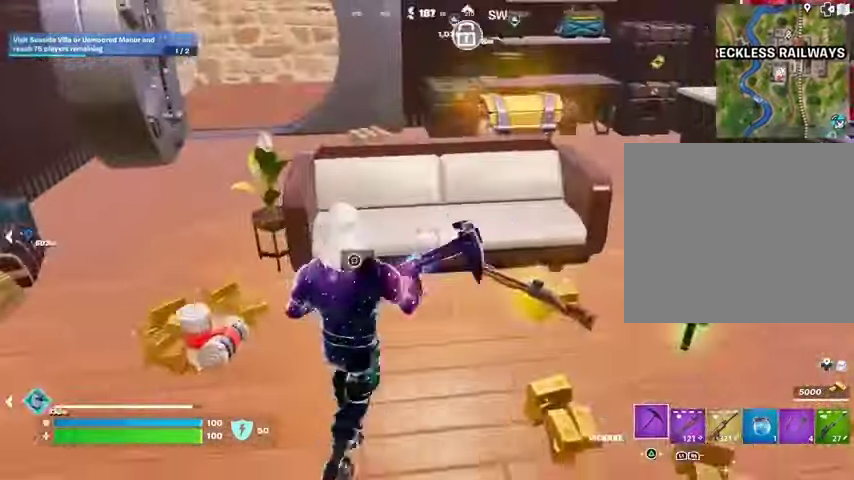
{"buttons": [], "left_stick": "up", "right_stick": "left", "events": [[33, "left_stick", "down-right"], [167, "left_stick", "up-right"], [233, "left_stick", "up"], [300, "right_stick", "left"]]}
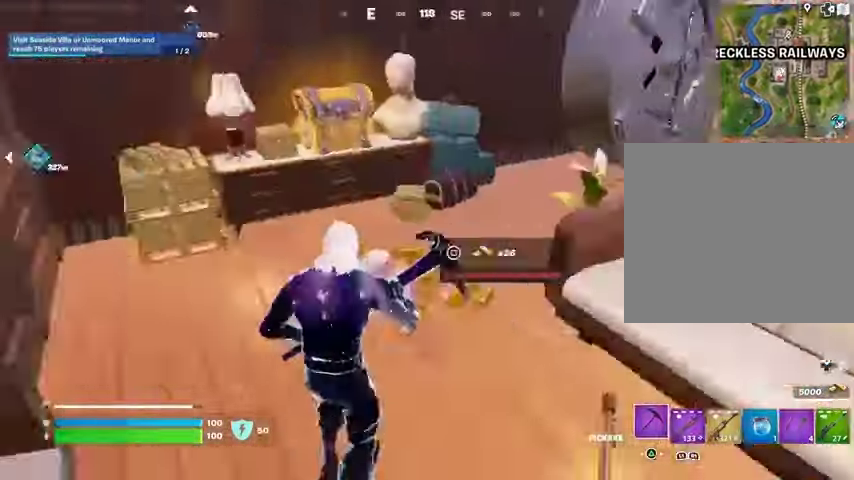
{"buttons": ["R2"], "left_stick": "left", "right_stick": "center", "events": [[133, "right_stick", "center"], [267, "R2", "down"], [300, "left_stick", "up-right"], [500, "left_stick", "left"]]}
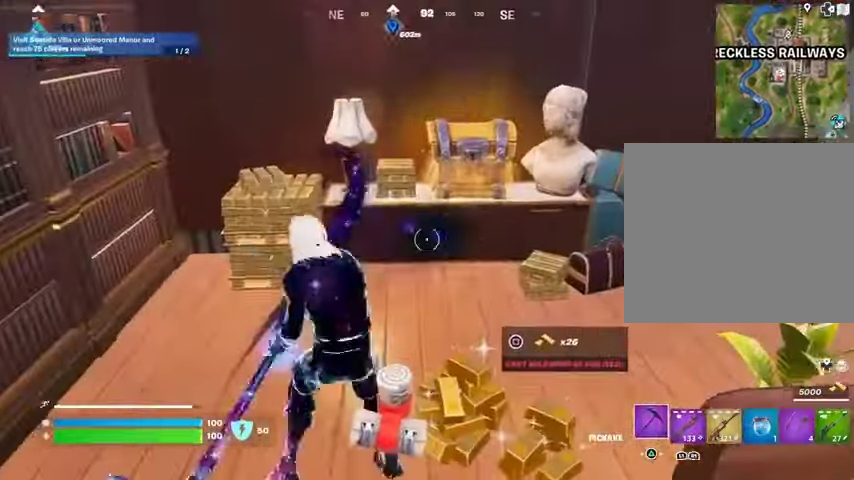
{"buttons": ["R2"], "left_stick": "up", "right_stick": "center", "events": [[167, "left_stick", "up-right"], [267, "left_stick", "up-left"], [500, "left_stick", "up"]]}
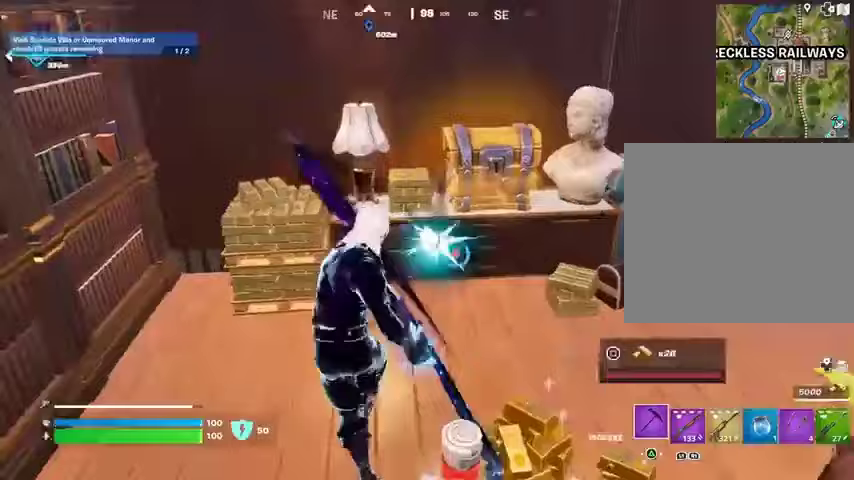
{"buttons": [], "left_stick": "up", "right_stick": "right", "events": [[33, "R2", "up"], [33, "right_stick", "right"], [200, "left_stick", "up-left"], [367, "L3", "down"], [467, "L3", "up"], [467, "left_stick", "up"]]}
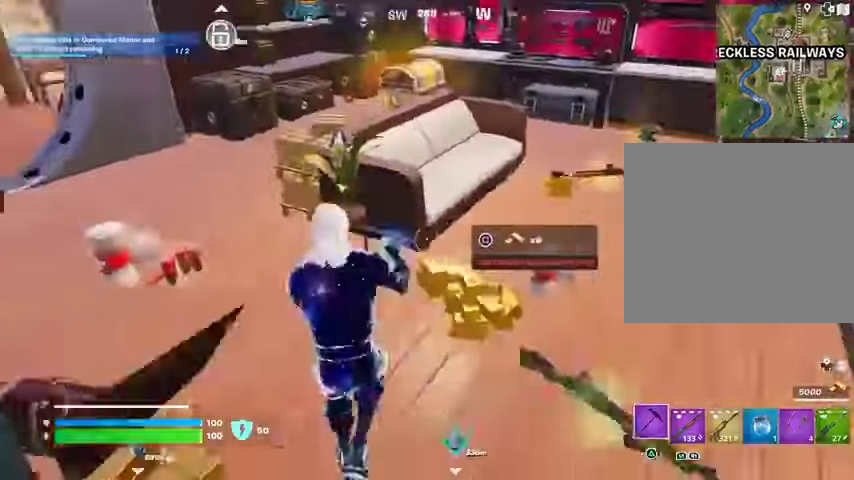
{"buttons": [], "left_stick": "up", "right_stick": "center", "events": [[33, "left_stick", "up-right"], [67, "right_stick", "center"], [167, "R1", "down"], [267, "R1", "up"], [433, "SQUARE", "down"], [500, "SQUARE", "up"], [500, "left_stick", "up"]]}
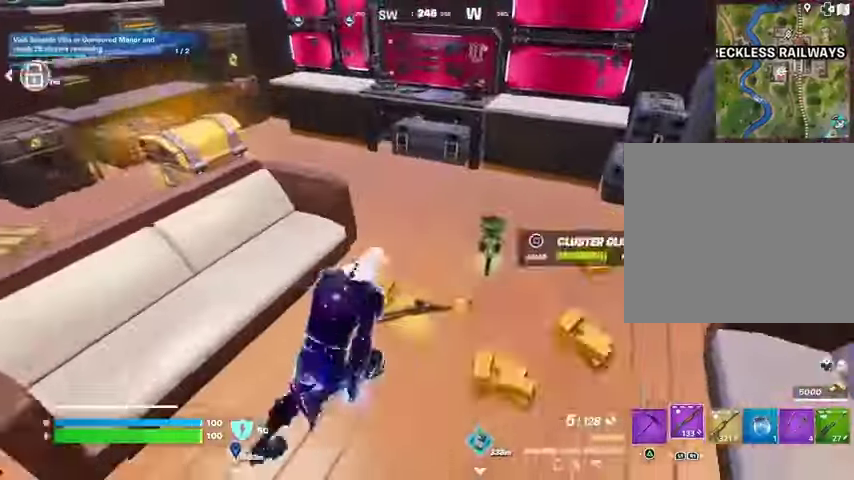
{"buttons": [], "left_stick": "up", "right_stick": "center", "events": [[100, "TRIANGLE", "down"], [167, "TRIANGLE", "up"], [200, "left_stick", "up-right"], [267, "right_stick", "left"], [367, "left_stick", "up"], [500, "right_stick", "center"]]}
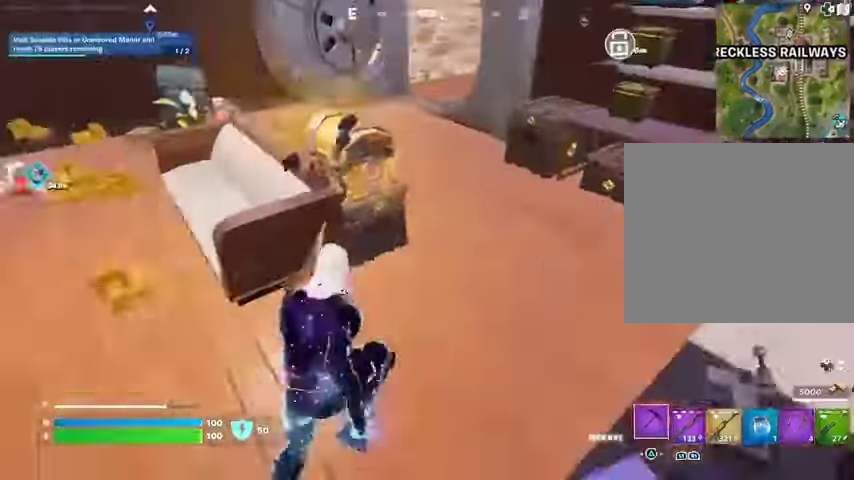
{"buttons": ["R2"], "left_stick": "right", "right_stick": "left", "events": [[100, "left_stick", "right"], [167, "right_stick", "left"], [467, "R2", "down"]]}
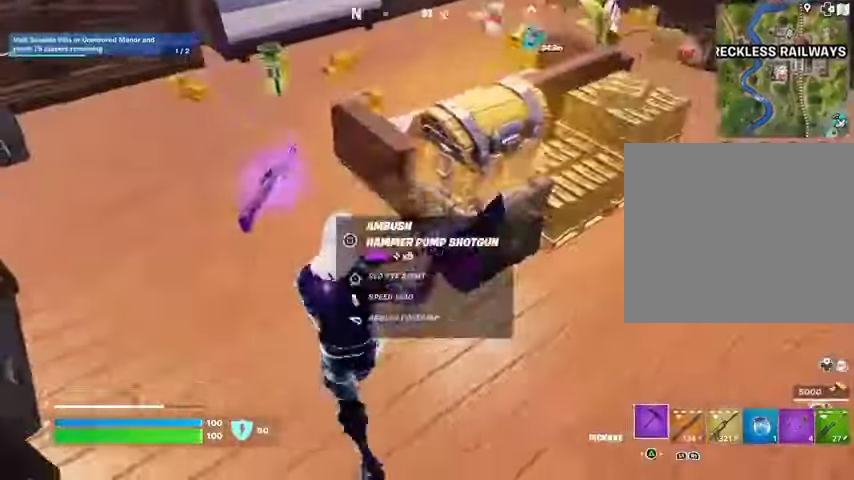
{"buttons": ["R2"], "left_stick": "right", "right_stick": "left", "events": []}
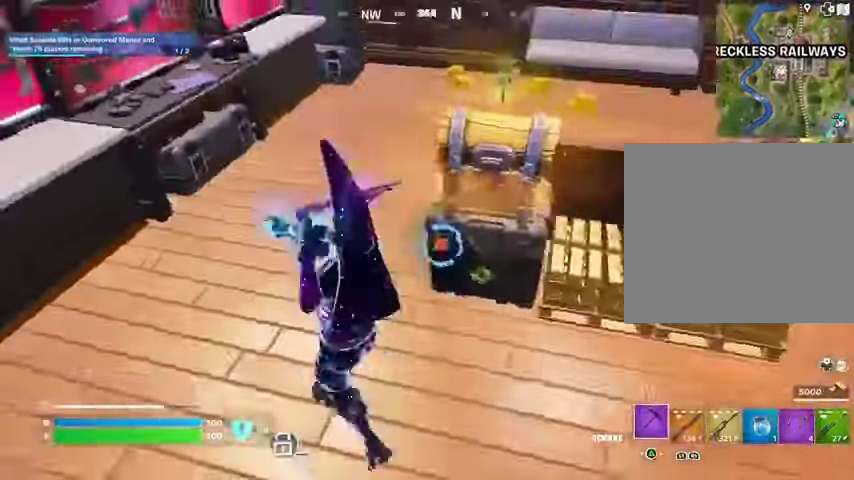
{"buttons": [], "left_stick": "up", "right_stick": "center", "events": [[267, "R2", "up"], [367, "L3", "down"], [367, "left_stick", "up"], [367, "right_stick", "up-left"], [467, "L3", "up"], [467, "right_stick", "center"]]}
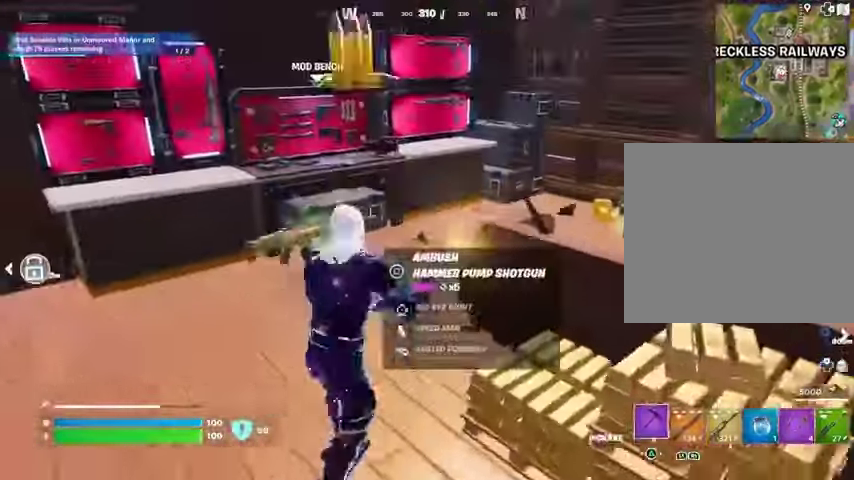
{"buttons": [], "left_stick": "right", "right_stick": "center", "events": [[300, "left_stick", "right"]]}
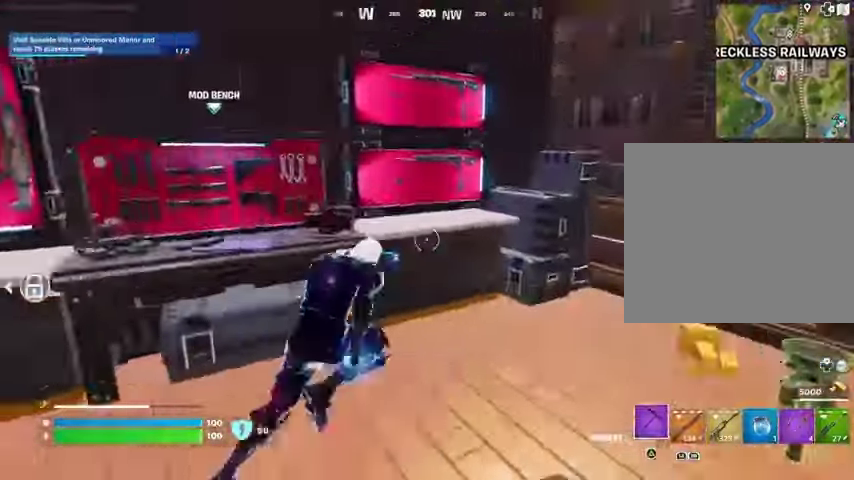
{"buttons": ["L3"], "left_stick": "up-left", "right_stick": "left", "events": [[33, "right_stick", "left"], [100, "R1", "down"], [167, "left_stick", "down"], [200, "L1", "down"], [200, "R1", "up"], [233, "left_stick", "down-left"], [300, "L1", "up"], [333, "left_stick", "left"], [433, "L3", "down"], [433, "left_stick", "up-left"]]}
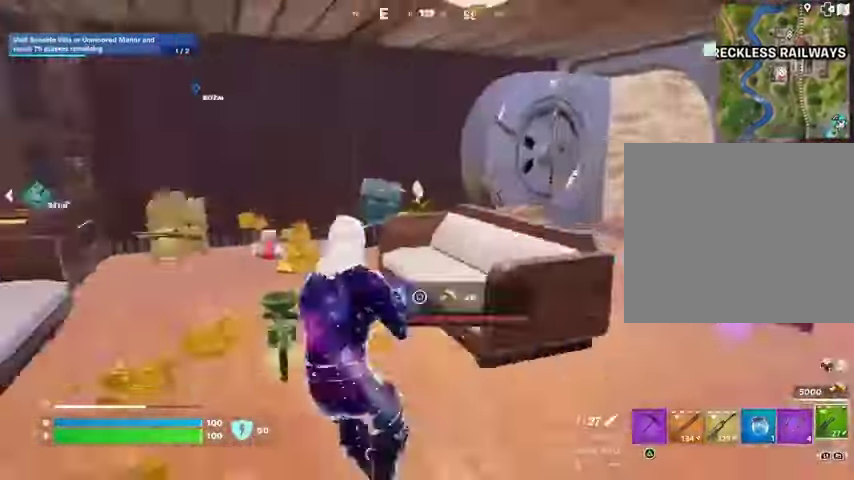
{"buttons": [], "left_stick": "up-left", "right_stick": "right", "events": [[33, "L3", "up"], [100, "right_stick", "center"], [233, "right_stick", "right"]]}